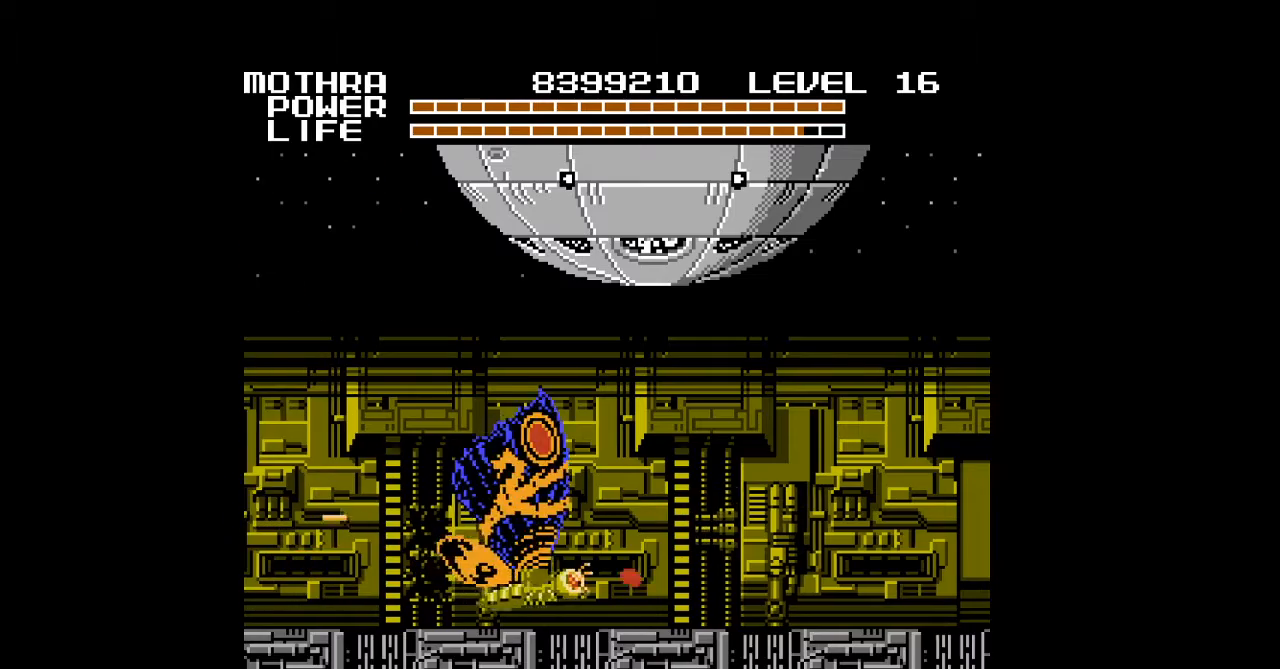
Gameplay with a controller (Nintendo layout); each line is a JSON object with the inputs held at the frame after it. "events" lists button and stick changes between this image and that frame as [ms after this image, input, new state], when the widget could be followed in between. Not read: L3 R3 START.
{"buttons": ["DPAD_UP"], "events": [[33, "A", "up"], [67, "A", "down"], [100, "A", "up"], [133, "A", "down"], [167, "A", "up"], [233, "A", "down"], [267, "DPAD_UP", "down"], [367, "A", "up"], [400, "A", "down"], [400, "DPAD_RIGHT", "up"], [433, "A", "up"], [467, "A", "down"], [500, "A", "up"]]}
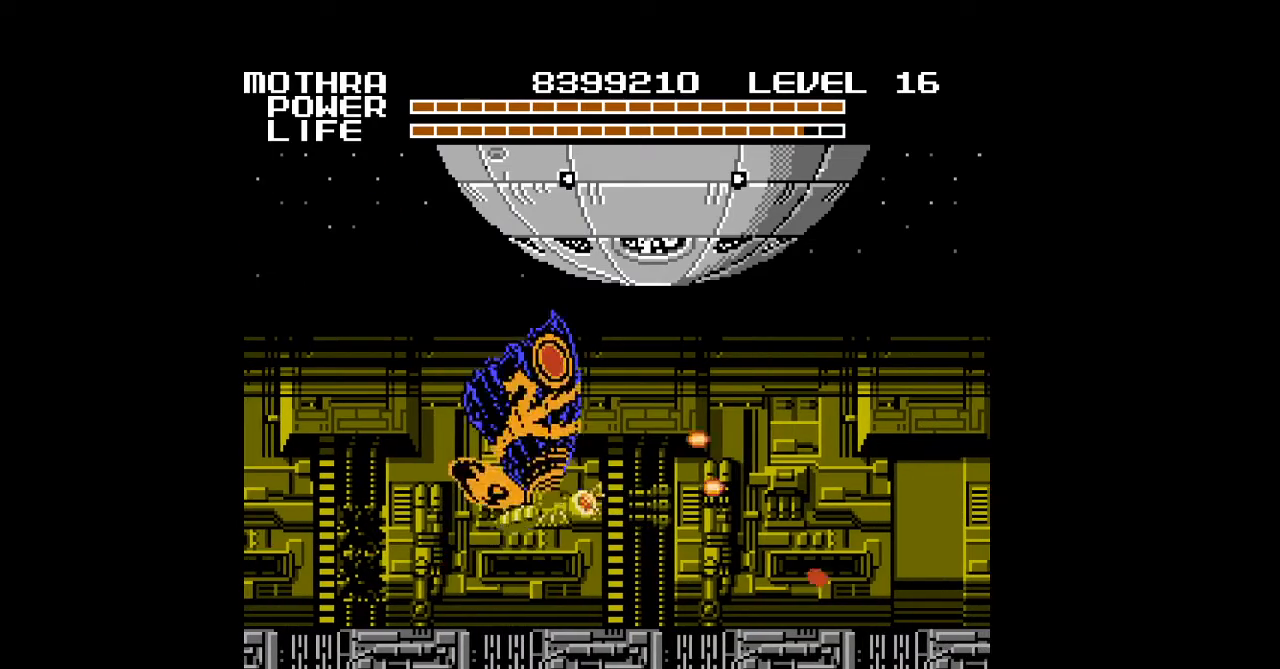
{"buttons": ["A", "DPAD_DOWN"], "events": [[33, "A", "down"], [33, "DPAD_UP", "up"], [67, "A", "up"], [100, "A", "down"], [133, "A", "up"], [167, "A", "down"], [200, "A", "up"], [233, "A", "down"], [267, "A", "up"], [300, "A", "down"], [333, "A", "up"], [367, "A", "down"], [400, "A", "up"], [433, "A", "down"], [467, "A", "up"], [467, "DPAD_DOWN", "down"], [500, "A", "down"]]}
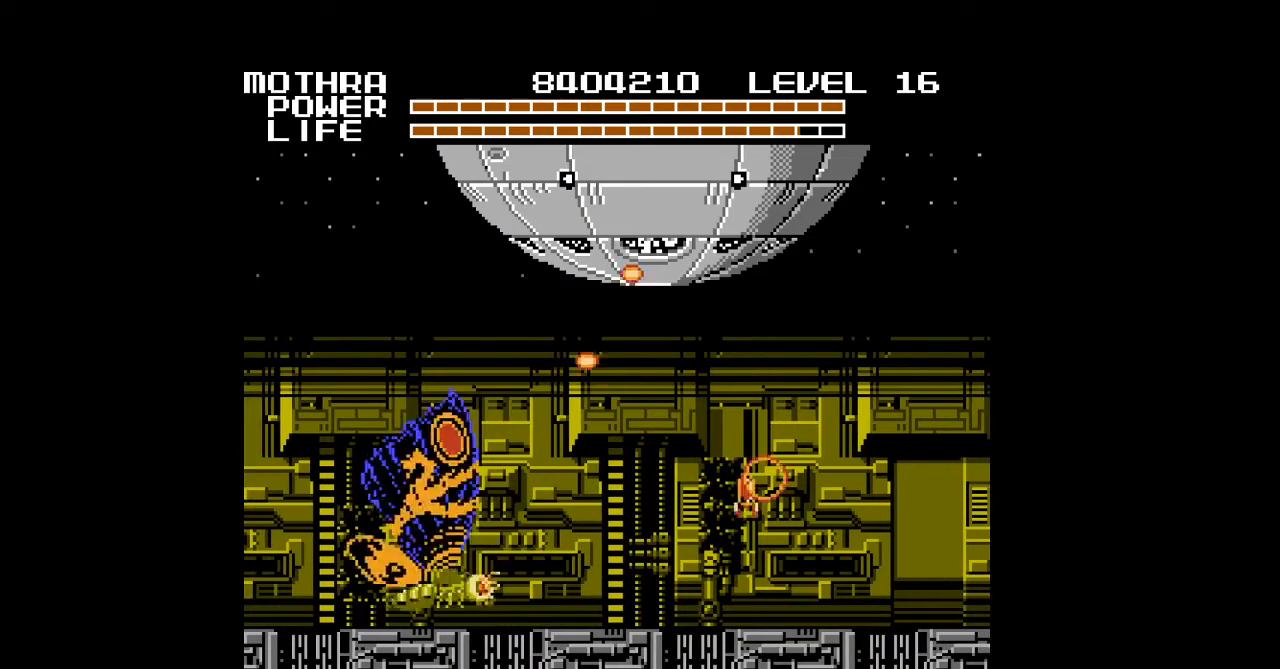
{"buttons": ["DPAD_RIGHT"], "events": [[33, "A", "up"], [67, "A", "down"], [100, "A", "up"], [100, "DPAD_DOWN", "up"], [133, "A", "down"], [167, "A", "up"], [200, "A", "down"], [233, "A", "up"], [267, "A", "down"], [267, "DPAD_RIGHT", "down"], [300, "A", "up"], [333, "A", "down"], [367, "A", "up"], [400, "A", "down"], [433, "A", "up"], [467, "A", "down"], [500, "A", "up"]]}
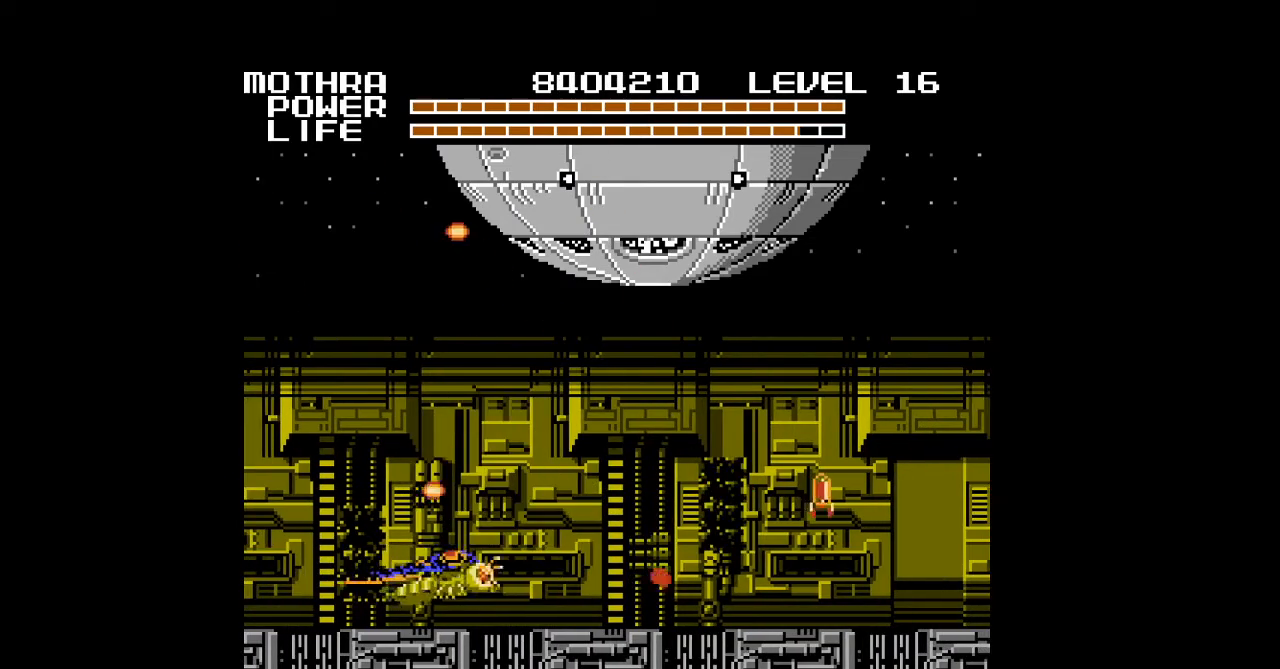
{"buttons": ["A", "DPAD_RIGHT"], "events": [[33, "A", "down"], [67, "A", "up"], [100, "A", "down"], [133, "A", "up"], [167, "A", "down"], [200, "A", "up"], [233, "A", "down"], [233, "DPAD_UP", "down"], [267, "A", "up"], [267, "DPAD_UP", "up"], [300, "A", "down"], [333, "A", "up"], [367, "A", "down"], [400, "A", "up"], [433, "A", "down"], [467, "A", "up"], [500, "A", "down"]]}
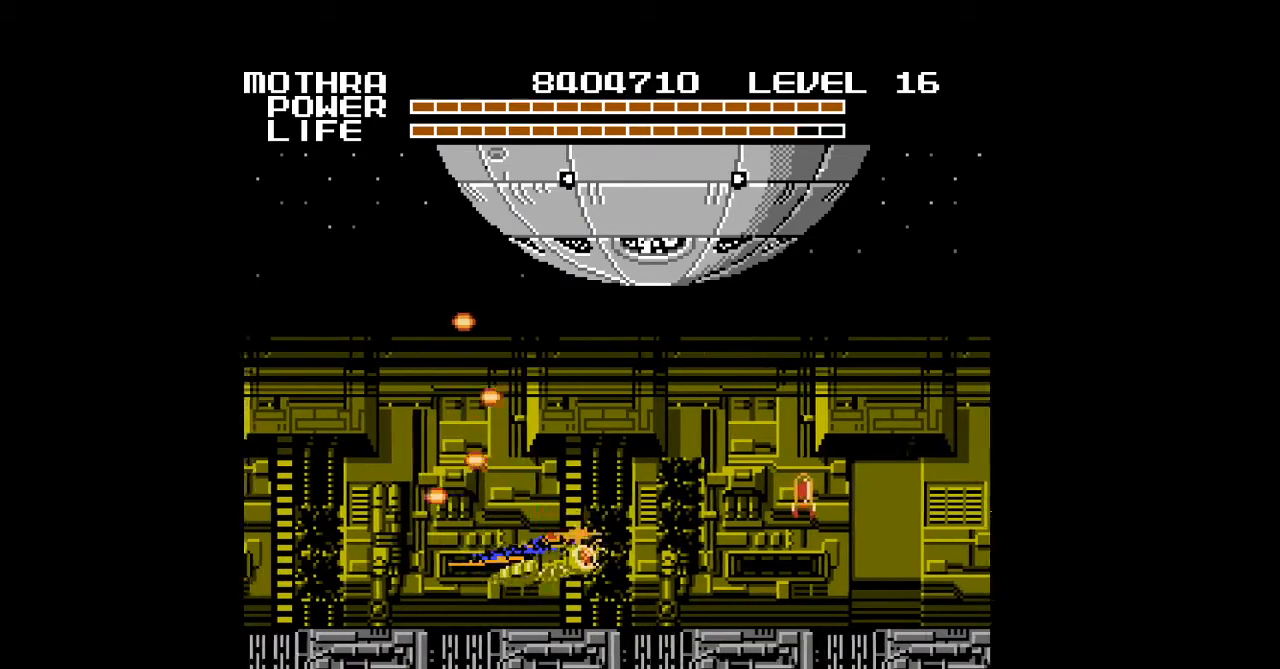
{"buttons": ["DPAD_RIGHT"], "events": [[33, "A", "up"], [67, "A", "down"], [100, "A", "up"], [133, "A", "down"], [167, "A", "up"], [200, "A", "down"], [233, "A", "up"], [267, "A", "down"], [300, "A", "up"], [333, "A", "down"], [367, "A", "up"], [400, "A", "down"], [467, "A", "up"]]}
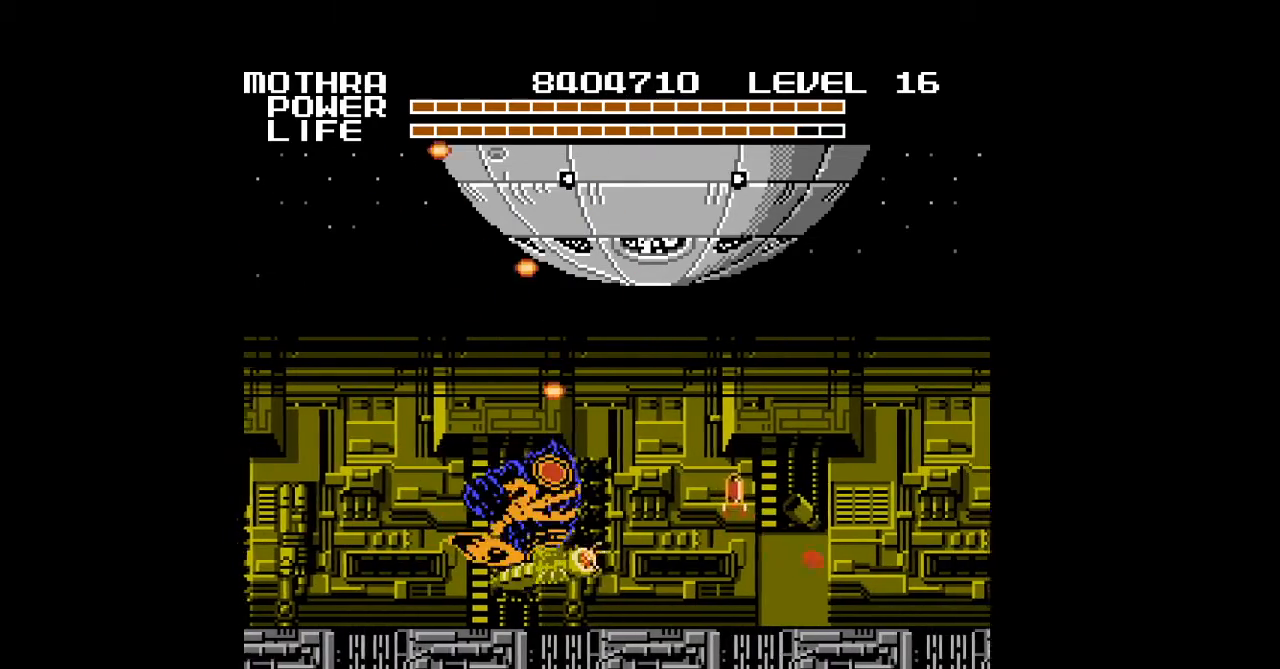
{"buttons": ["A", "DPAD_RIGHT"], "events": [[33, "A", "down"], [67, "A", "up"], [100, "A", "down"], [133, "A", "up"], [167, "A", "down"], [200, "A", "up"], [233, "A", "down"], [267, "A", "up"], [300, "A", "down"], [333, "A", "up"], [367, "A", "down"], [400, "A", "up"], [433, "A", "down"], [467, "A", "up"], [500, "A", "down"]]}
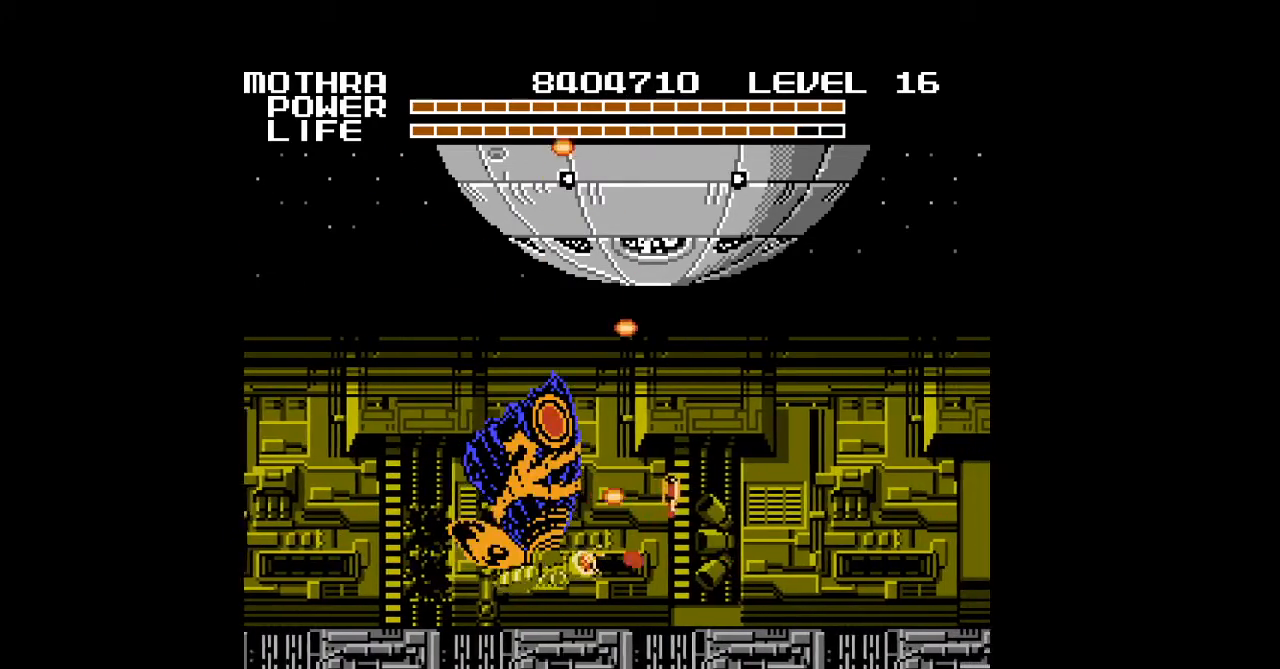
{"buttons": ["DPAD_DOWN", "DPAD_RIGHT"], "events": [[33, "A", "up"], [33, "DPAD_UP", "down"], [67, "A", "down"], [100, "A", "up"], [133, "A", "down"], [167, "A", "up"], [200, "A", "down"], [233, "A", "up"], [233, "DPAD_UP", "up"], [267, "A", "down"], [300, "A", "up"], [333, "A", "down"], [367, "A", "up"], [400, "A", "down"], [433, "A", "up"], [467, "A", "down"], [500, "A", "up"], [500, "DPAD_DOWN", "down"]]}
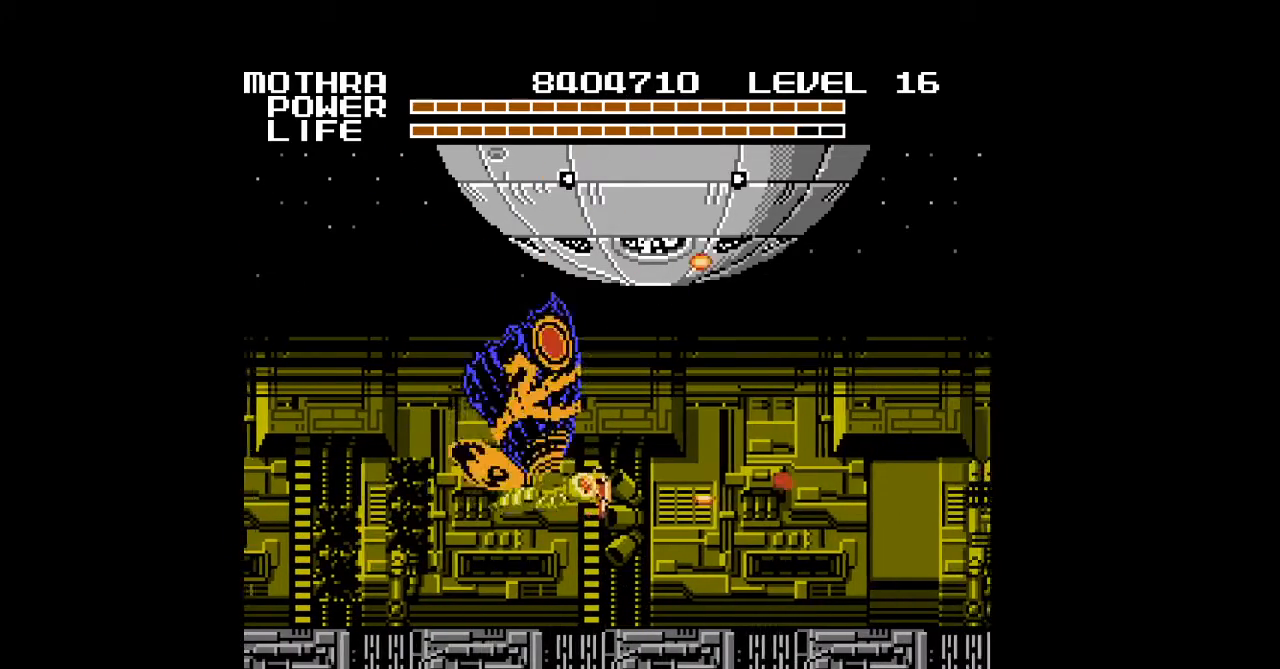
{"buttons": ["A", "DPAD_RIGHT"], "events": [[33, "A", "down"], [67, "A", "up"], [100, "A", "down"], [133, "A", "up"], [133, "DPAD_DOWN", "up"], [167, "A", "down"], [200, "A", "up"], [233, "A", "down"], [267, "A", "up"], [300, "A", "down"], [333, "A", "up"], [367, "A", "down"], [400, "A", "up"], [433, "A", "down"], [467, "A", "up"], [500, "A", "down"]]}
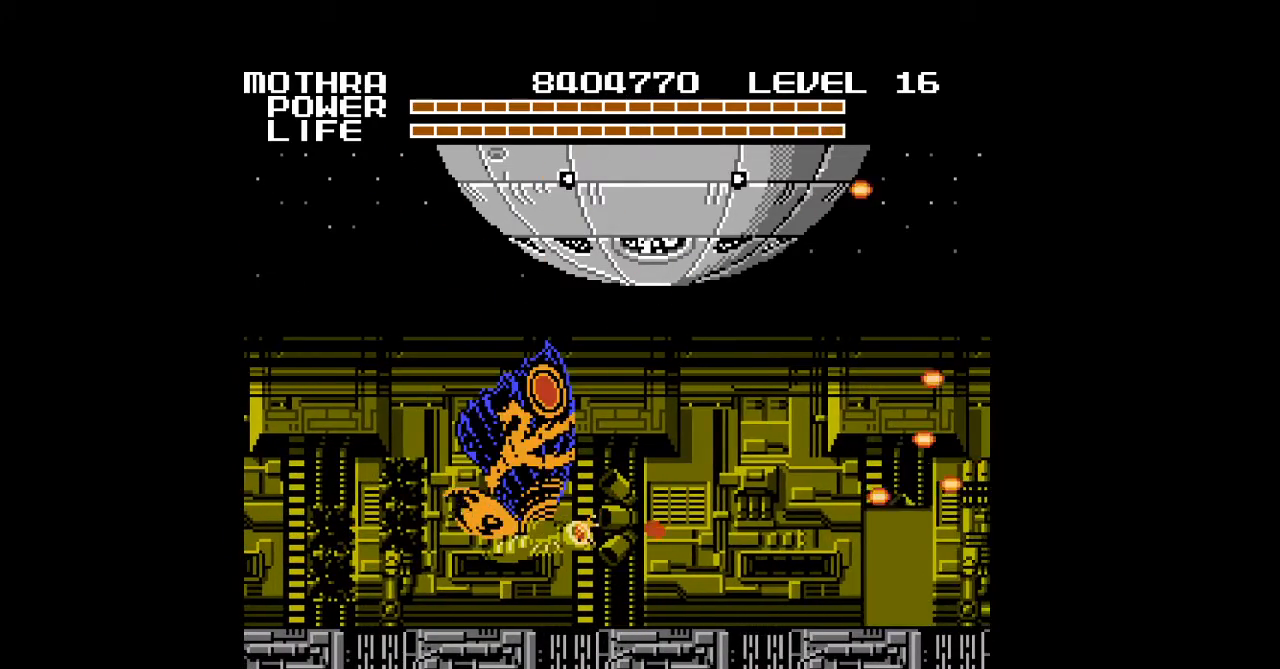
{"buttons": ["DPAD_LEFT"], "events": [[33, "A", "up"], [67, "A", "down"], [100, "A", "up"], [133, "A", "down"], [167, "A", "up"], [200, "A", "down"], [233, "A", "up"], [267, "A", "down"], [300, "A", "up"], [333, "A", "down"], [367, "A", "up"], [400, "A", "down"], [400, "DPAD_UP", "down"], [433, "A", "up"], [467, "A", "down"], [467, "DPAD_LEFT", "down"], [467, "DPAD_RIGHT", "up"], [500, "A", "up"], [500, "DPAD_UP", "up"]]}
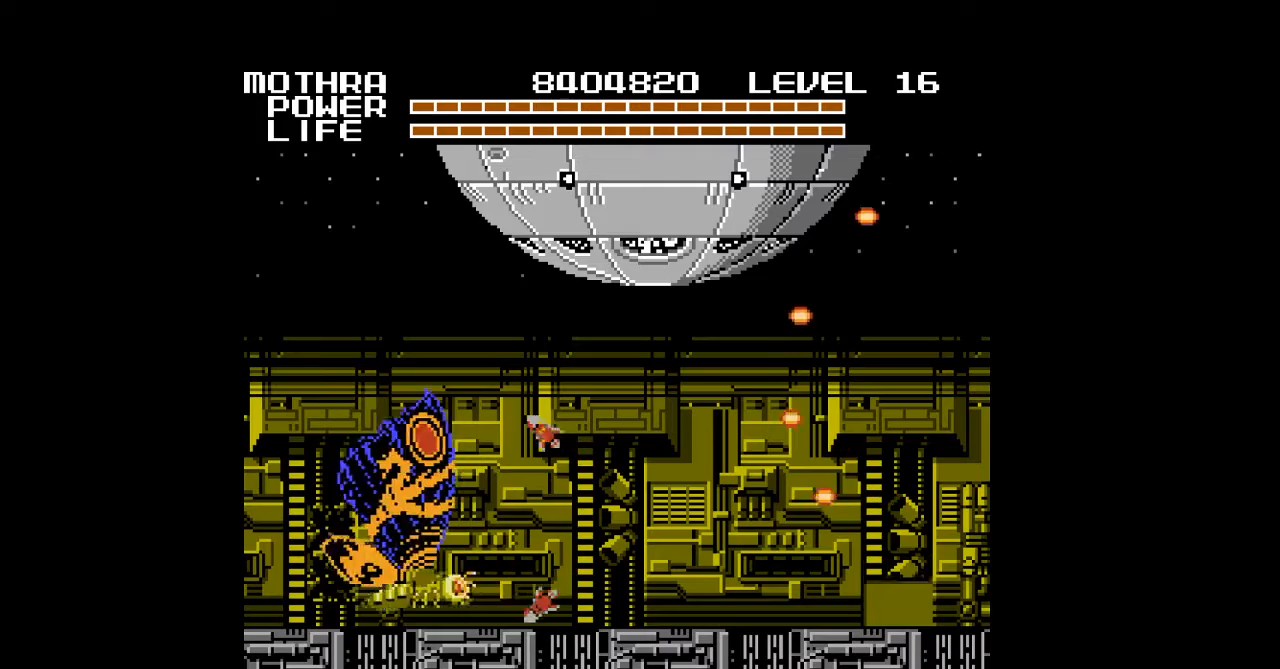
{"buttons": ["A", "DPAD_UP"], "events": [[33, "A", "down"], [100, "A", "up"], [100, "DPAD_LEFT", "up"], [100, "DPAD_RIGHT", "down"], [167, "A", "down"], [200, "A", "up"], [233, "A", "down"], [267, "A", "up"], [300, "A", "down"], [333, "A", "up"], [367, "A", "down"], [367, "DPAD_RIGHT", "up"], [367, "DPAD_UP", "down"], [400, "A", "up"], [433, "A", "down"], [467, "A", "up"], [500, "A", "down"]]}
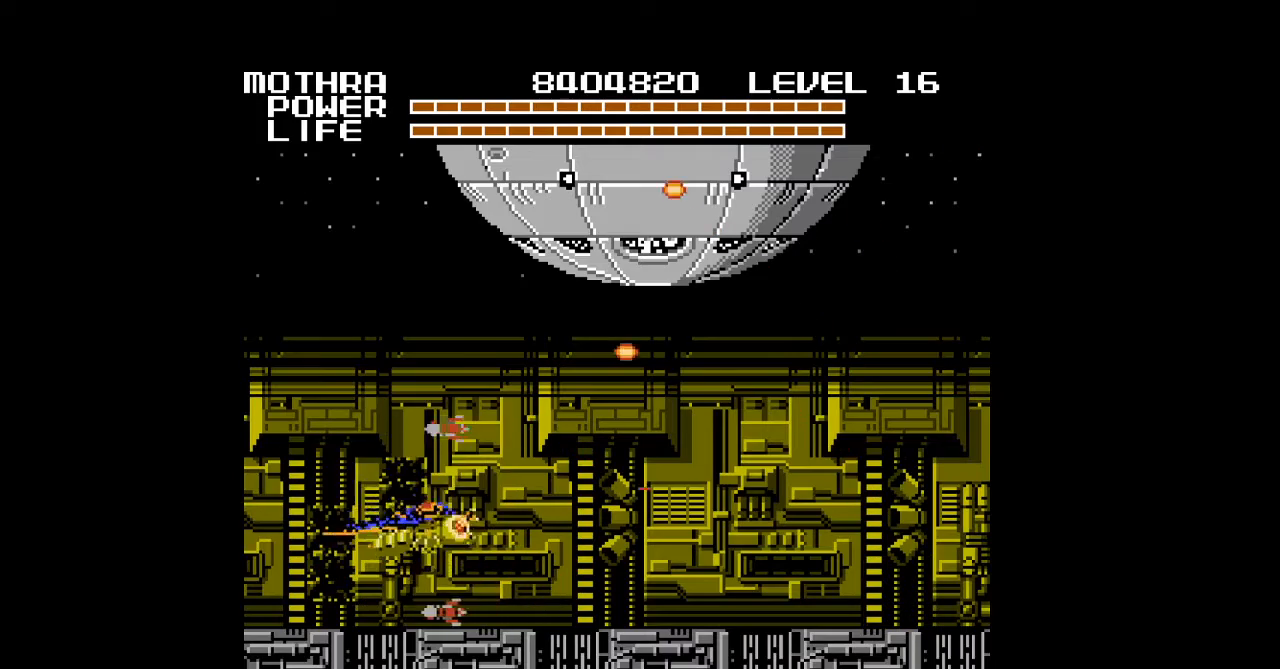
{"buttons": [], "events": [[33, "A", "up"], [33, "DPAD_UP", "up"], [67, "A", "down"], [100, "A", "up"], [100, "DPAD_RIGHT", "down"], [133, "A", "down"], [167, "A", "up"], [200, "A", "down"], [233, "A", "up"], [233, "DPAD_RIGHT", "up"], [267, "A", "down"], [300, "A", "up"], [333, "A", "down"], [367, "A", "up"], [400, "A", "down"], [433, "A", "up"], [467, "A", "down"], [500, "A", "up"]]}
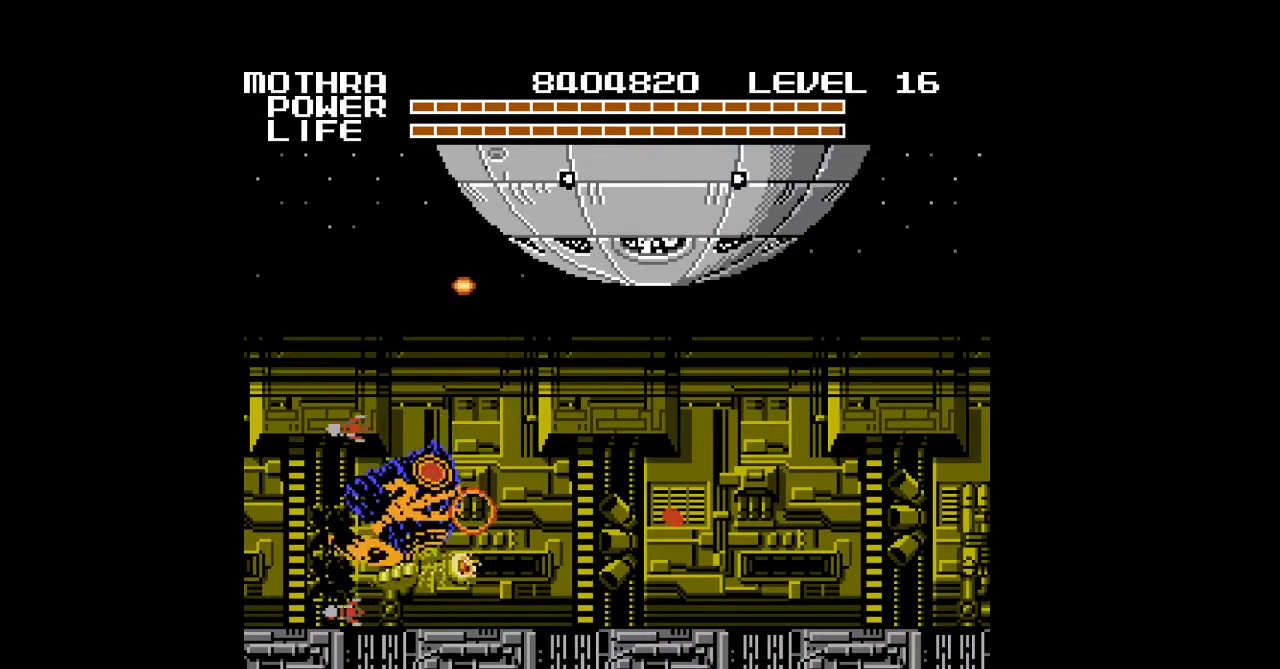
{"buttons": ["A"], "events": [[33, "A", "down"], [67, "A", "up"], [100, "A", "down"], [133, "A", "up"], [133, "DPAD_LEFT", "down"], [167, "A", "down"], [200, "A", "up"], [233, "A", "down"], [267, "A", "up"], [300, "A", "down"], [333, "A", "up"], [367, "A", "down"], [367, "DPAD_LEFT", "up"], [367, "DPAD_UP", "down"], [400, "A", "up"], [400, "DPAD_RIGHT", "down"], [433, "A", "down"], [467, "A", "up"], [467, "DPAD_RIGHT", "up"], [467, "DPAD_UP", "up"], [500, "A", "down"]]}
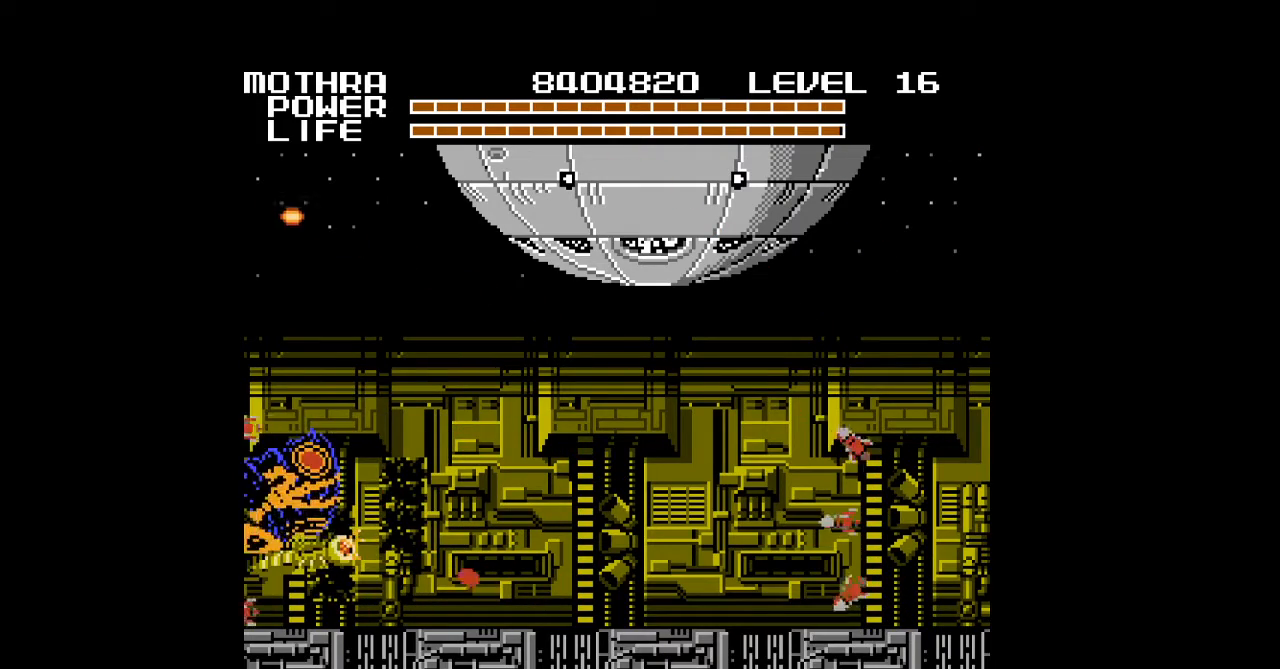
{"buttons": [], "events": [[33, "A", "up"], [67, "A", "down"], [100, "A", "up"], [133, "A", "down"], [167, "A", "up"], [200, "A", "down"], [233, "A", "up"], [267, "A", "down"], [300, "A", "up"], [333, "A", "down"], [367, "A", "up"], [400, "A", "down"], [433, "A", "up"], [467, "A", "down"], [500, "A", "up"]]}
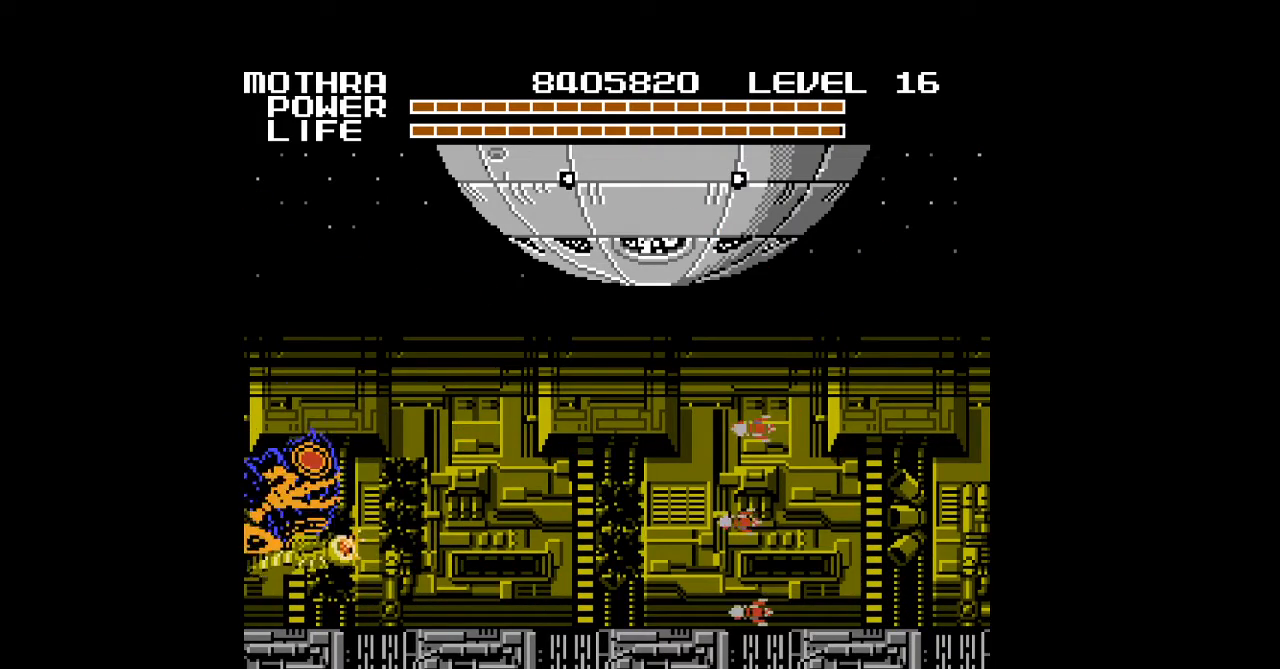
{"buttons": ["A", "DPAD_RIGHT"], "events": [[33, "A", "down"], [67, "A", "up"], [100, "A", "down"], [133, "A", "up"], [167, "A", "down"], [200, "A", "up"], [233, "A", "down"], [233, "DPAD_RIGHT", "down"], [267, "A", "up"], [300, "A", "down"], [333, "A", "up"], [367, "A", "down"], [400, "A", "up"], [433, "A", "down"], [467, "A", "up"], [500, "A", "down"]]}
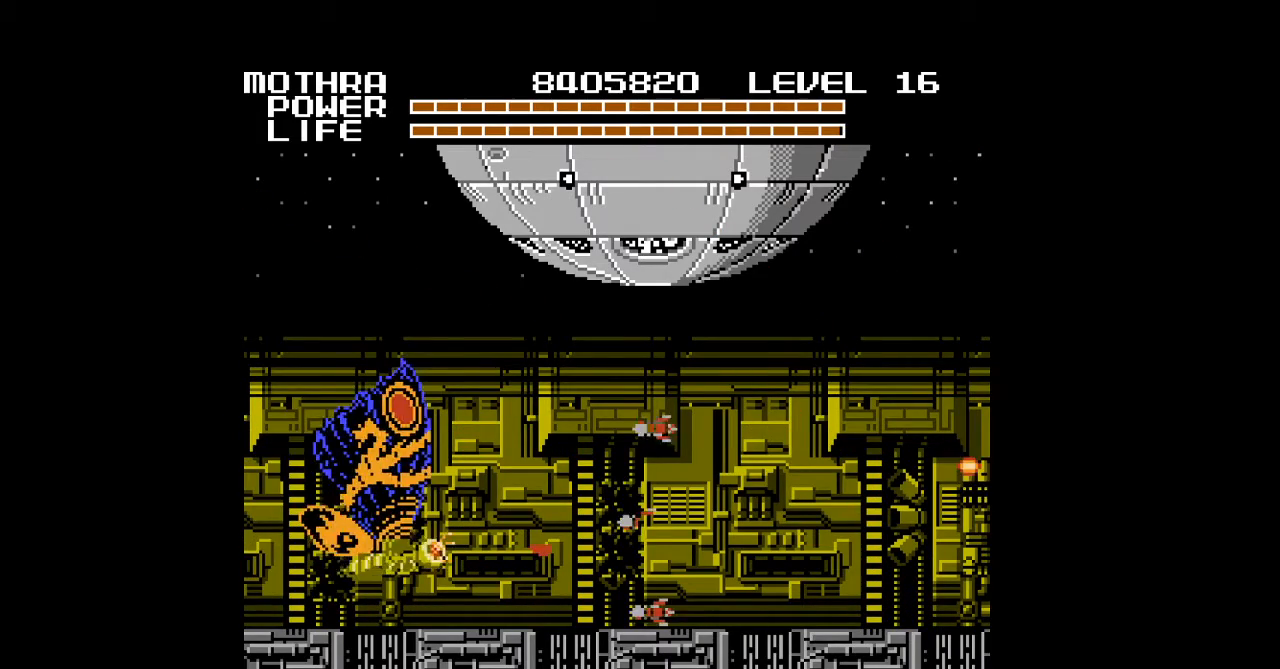
{"buttons": ["DPAD_RIGHT"], "events": [[33, "A", "up"], [67, "A", "down"], [100, "A", "up"], [133, "A", "down"], [167, "A", "up"], [167, "DPAD_UP", "down"], [200, "A", "down"], [233, "A", "up"], [267, "A", "down"], [300, "A", "up"], [300, "DPAD_UP", "up"], [333, "A", "down"], [367, "A", "up"], [400, "A", "down"], [433, "A", "up"], [467, "A", "down"], [500, "A", "up"]]}
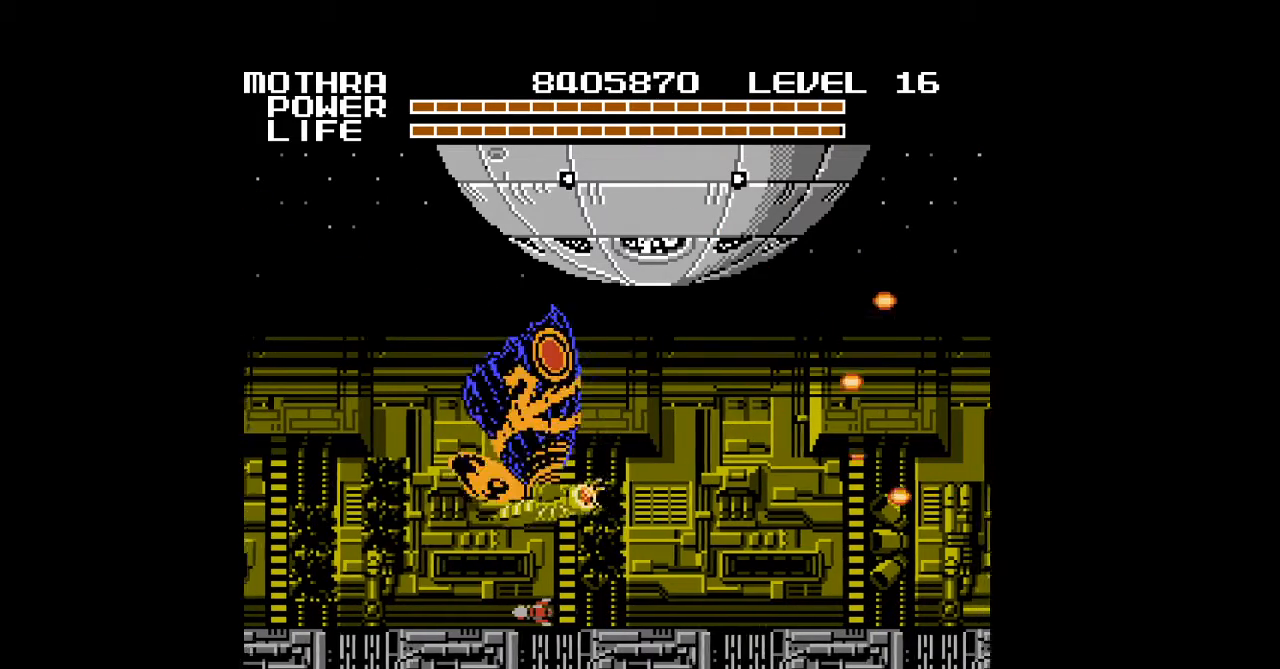
{"buttons": ["A", "DPAD_RIGHT"], "events": [[33, "A", "down"], [67, "A", "up"], [100, "A", "down"], [133, "A", "up"], [167, "A", "down"], [200, "A", "up"], [233, "A", "down"], [267, "A", "up"], [300, "A", "down"], [333, "A", "up"], [367, "A", "down"], [400, "A", "up"], [400, "DPAD_DOWN", "down"], [433, "A", "down"], [467, "A", "up"], [500, "A", "down"], [500, "DPAD_DOWN", "up"]]}
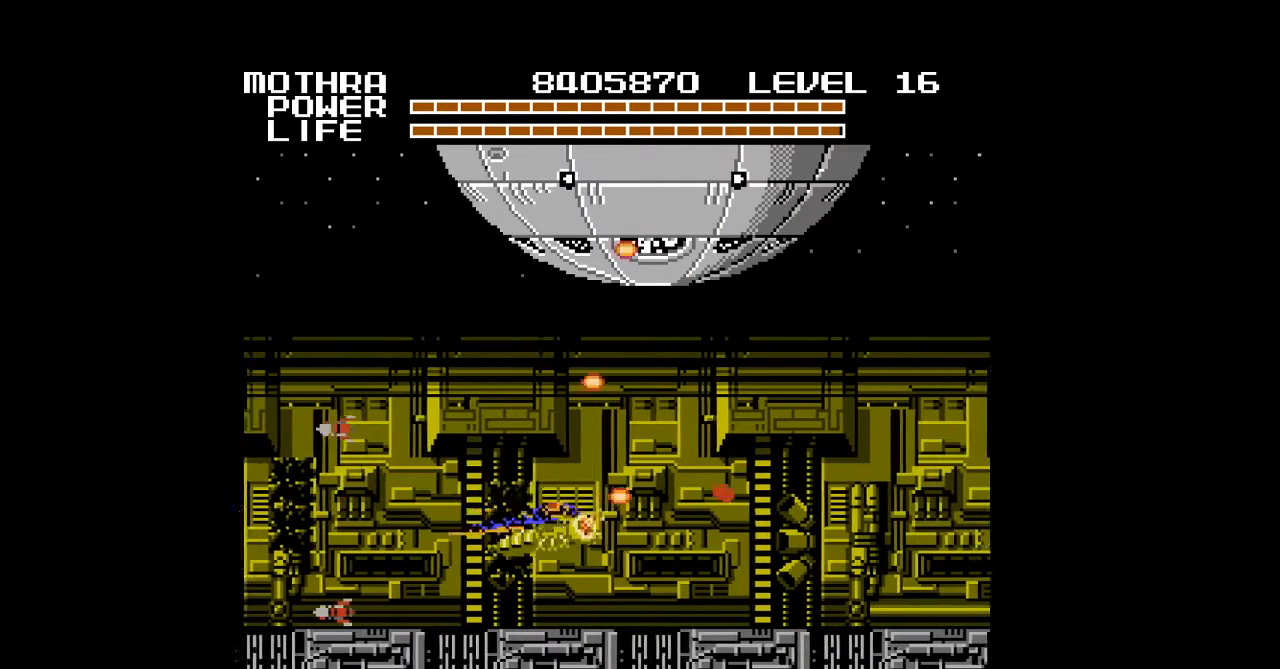
{"buttons": [], "events": [[33, "A", "up"], [67, "A", "down"], [100, "A", "up"], [133, "A", "down"], [167, "A", "up"], [200, "A", "down"], [233, "A", "up"], [267, "A", "down"], [300, "A", "up"], [333, "A", "down"], [367, "A", "up"], [400, "A", "down"], [433, "A", "up"], [467, "A", "down"], [500, "A", "up"], [500, "DPAD_RIGHT", "up"]]}
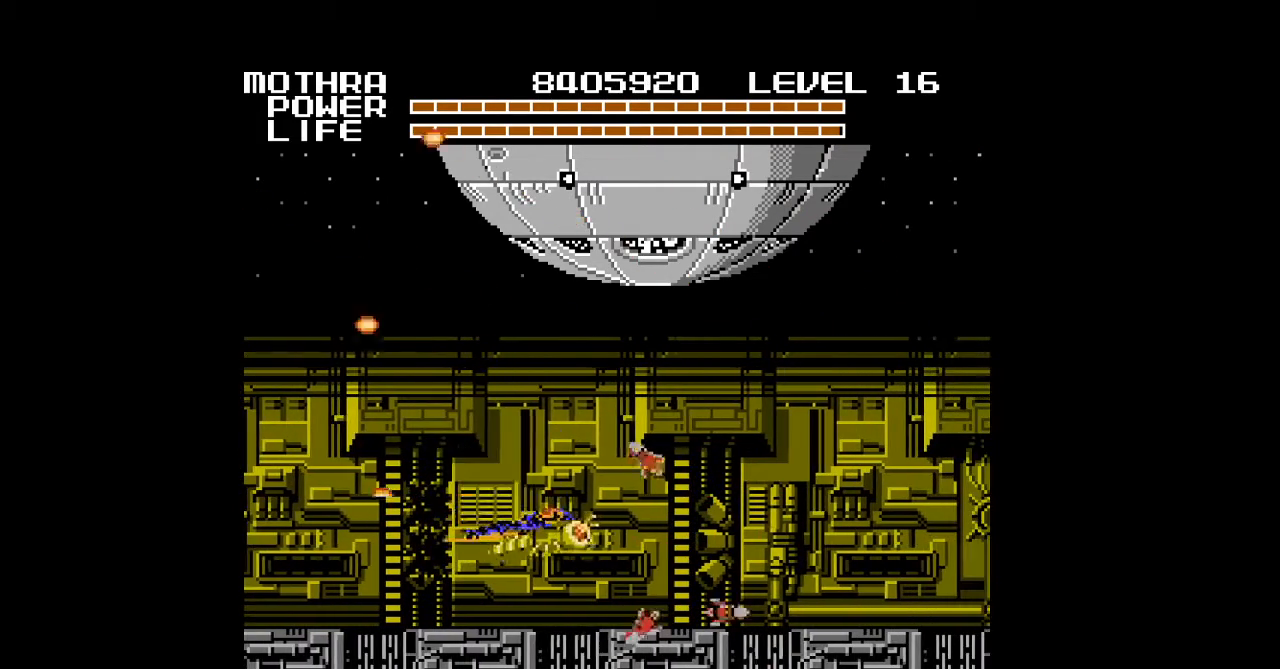
{"buttons": ["A", "DPAD_RIGHT"], "events": [[33, "A", "down"], [67, "A", "up"], [100, "A", "down"], [133, "A", "up"], [167, "A", "down"], [200, "A", "up"], [233, "A", "down"], [267, "A", "up"], [300, "A", "down"], [333, "A", "up"], [367, "A", "down"], [400, "A", "up"], [433, "A", "down"], [467, "A", "up"], [467, "DPAD_RIGHT", "down"], [500, "A", "down"]]}
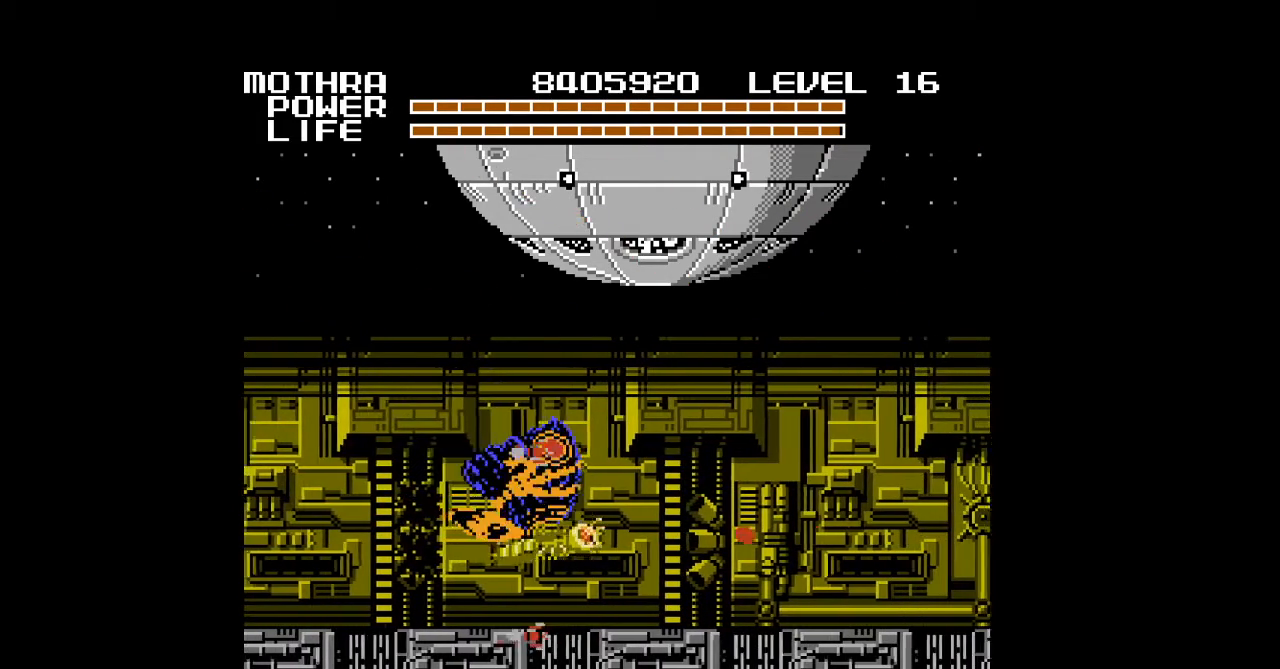
{"buttons": [], "events": [[33, "A", "up"], [33, "DPAD_LEFT", "down"], [33, "DPAD_RIGHT", "up"], [67, "A", "down"], [100, "A", "up"], [133, "A", "down"], [167, "A", "up"], [200, "A", "down"], [200, "DPAD_LEFT", "up"], [233, "A", "up"], [267, "A", "down"], [300, "A", "up"], [333, "A", "down"], [367, "A", "up"], [400, "A", "down"], [433, "A", "up"], [467, "A", "down"], [500, "A", "up"]]}
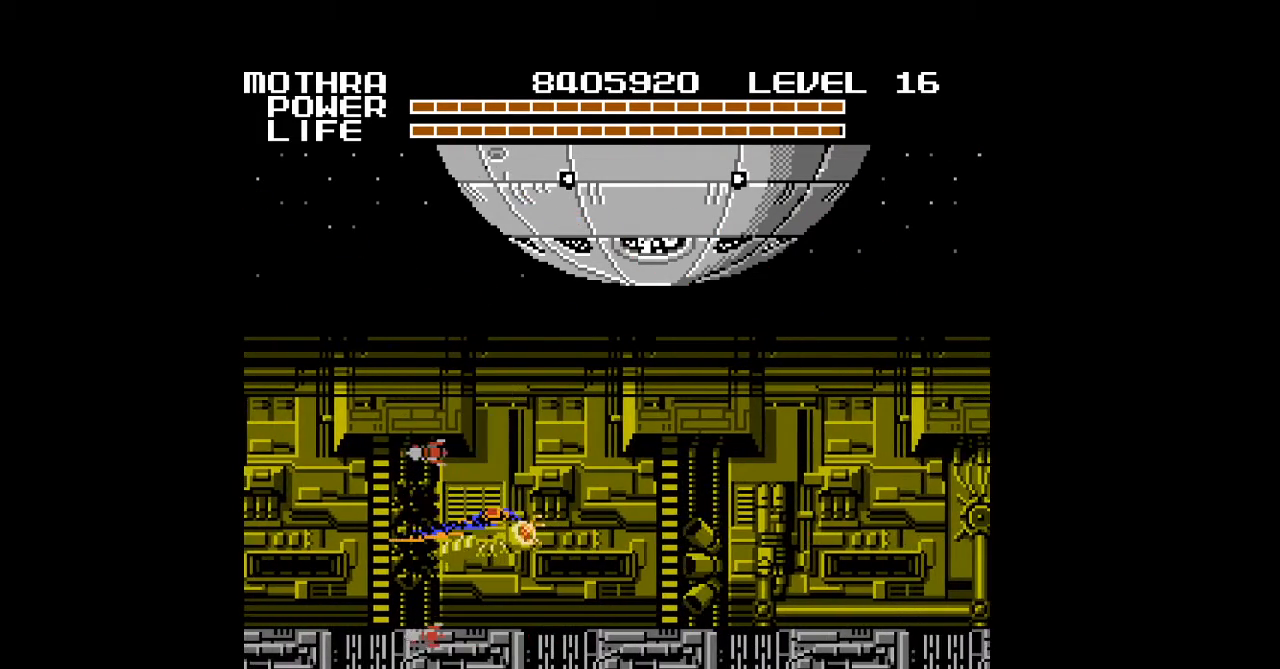
{"buttons": ["A"], "events": [[33, "A", "down"], [67, "A", "up"], [100, "A", "down"], [133, "A", "up"], [167, "A", "down"], [200, "A", "up"], [233, "A", "down"], [267, "A", "up"], [267, "DPAD_LEFT", "down"], [300, "A", "down"], [333, "A", "up"], [367, "A", "down"], [367, "DPAD_LEFT", "up"], [400, "A", "up"], [433, "A", "down"], [467, "A", "up"], [500, "A", "down"]]}
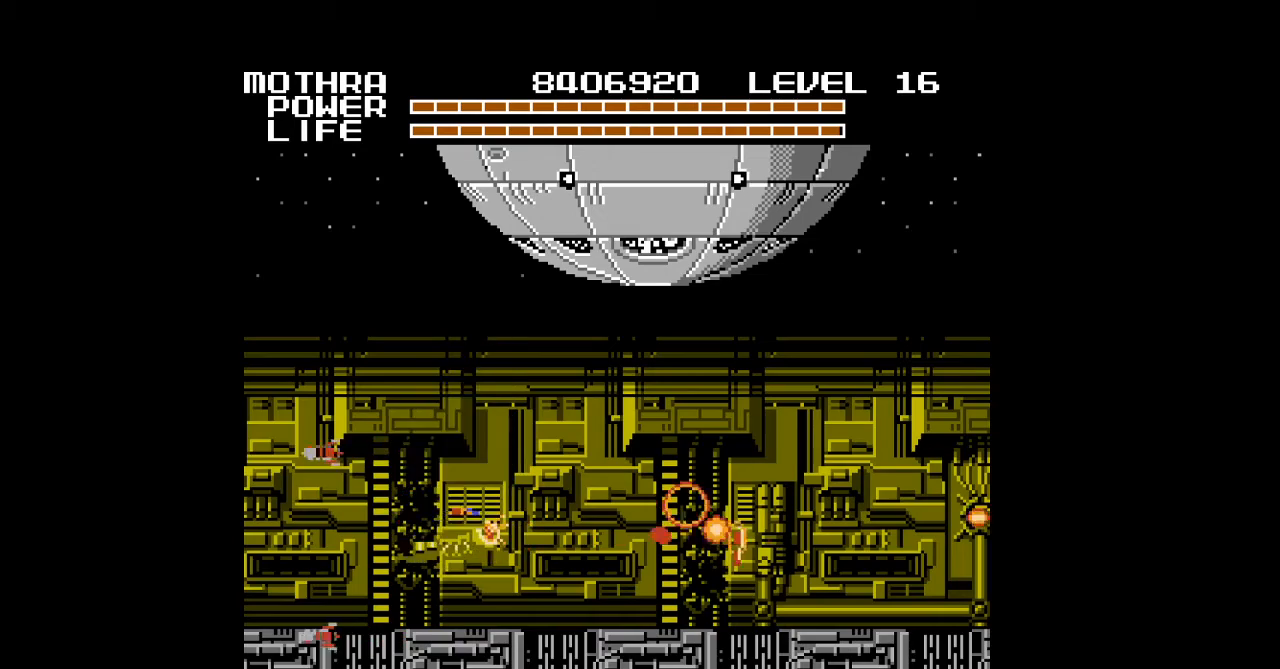
{"buttons": ["DPAD_RIGHT"], "events": [[33, "A", "up"], [67, "A", "down"], [100, "A", "up"], [133, "A", "down"], [167, "A", "up"], [200, "A", "down"], [200, "DPAD_RIGHT", "down"], [233, "A", "up"], [267, "A", "down"], [300, "A", "up"], [333, "A", "down"], [367, "A", "up"], [400, "A", "down"], [433, "A", "up"], [467, "A", "down"], [500, "A", "up"]]}
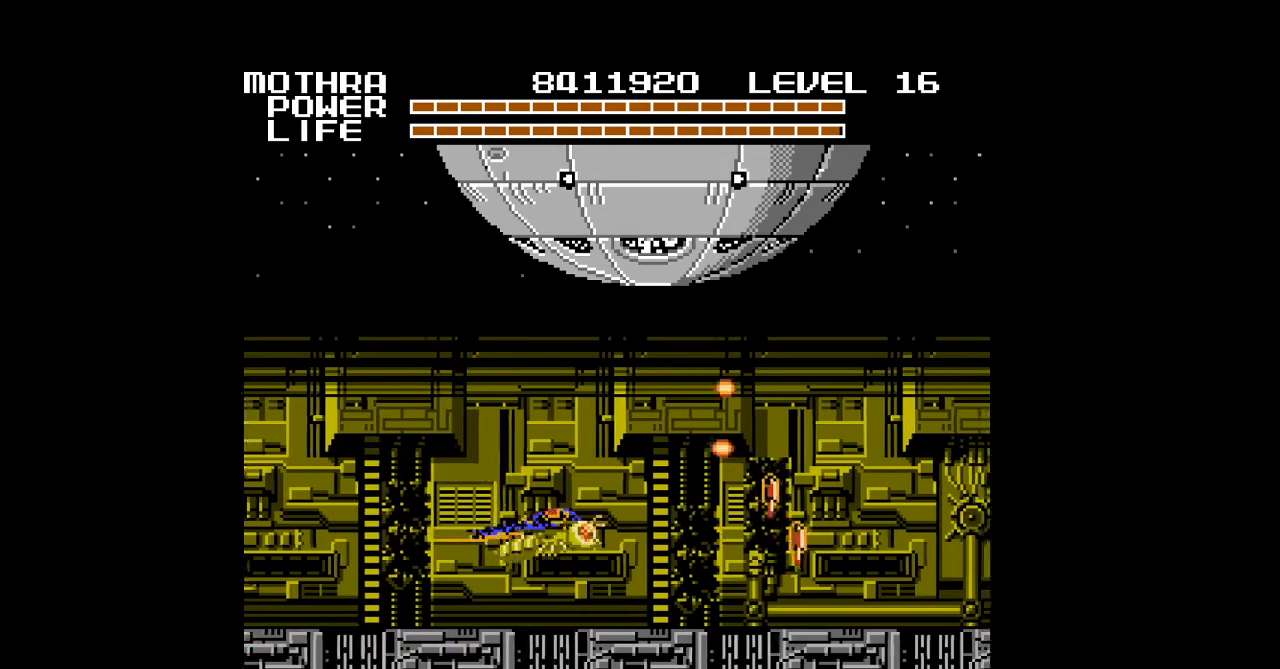
{"buttons": ["A", "DPAD_RIGHT"], "events": [[33, "A", "down"], [67, "A", "up"], [100, "A", "down"], [100, "DPAD_UP", "down"], [133, "A", "up"], [167, "A", "down"], [200, "A", "up"], [200, "DPAD_UP", "up"], [233, "A", "down"], [233, "DPAD_RIGHT", "up"], [267, "A", "up"], [300, "A", "down"], [333, "A", "up"], [367, "A", "down"], [367, "DPAD_RIGHT", "down"], [400, "A", "up"], [433, "A", "down"], [467, "A", "up"], [500, "A", "down"]]}
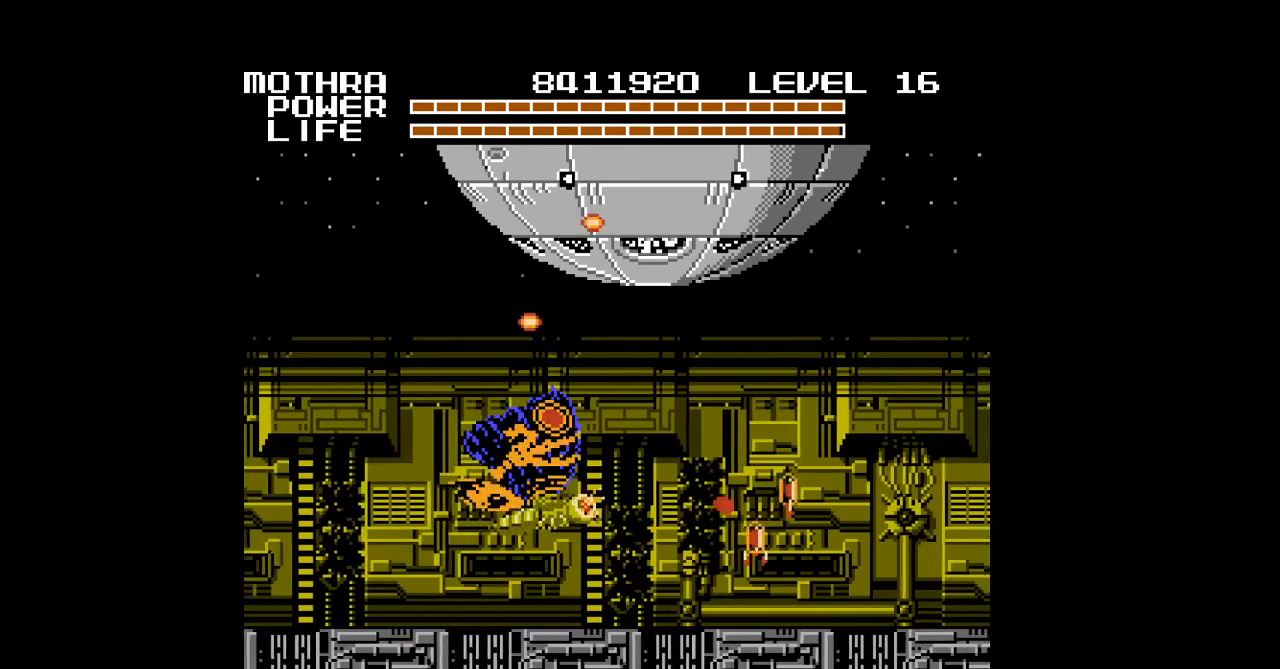
{"buttons": ["DPAD_RIGHT"], "events": [[33, "A", "up"], [67, "A", "down"], [100, "A", "up"], [133, "A", "down"], [167, "A", "up"], [200, "A", "down"], [233, "A", "up"], [267, "A", "down"], [300, "A", "up"], [333, "A", "down"], [367, "A", "up"], [400, "A", "down"], [433, "A", "up"], [467, "A", "down"], [500, "A", "up"]]}
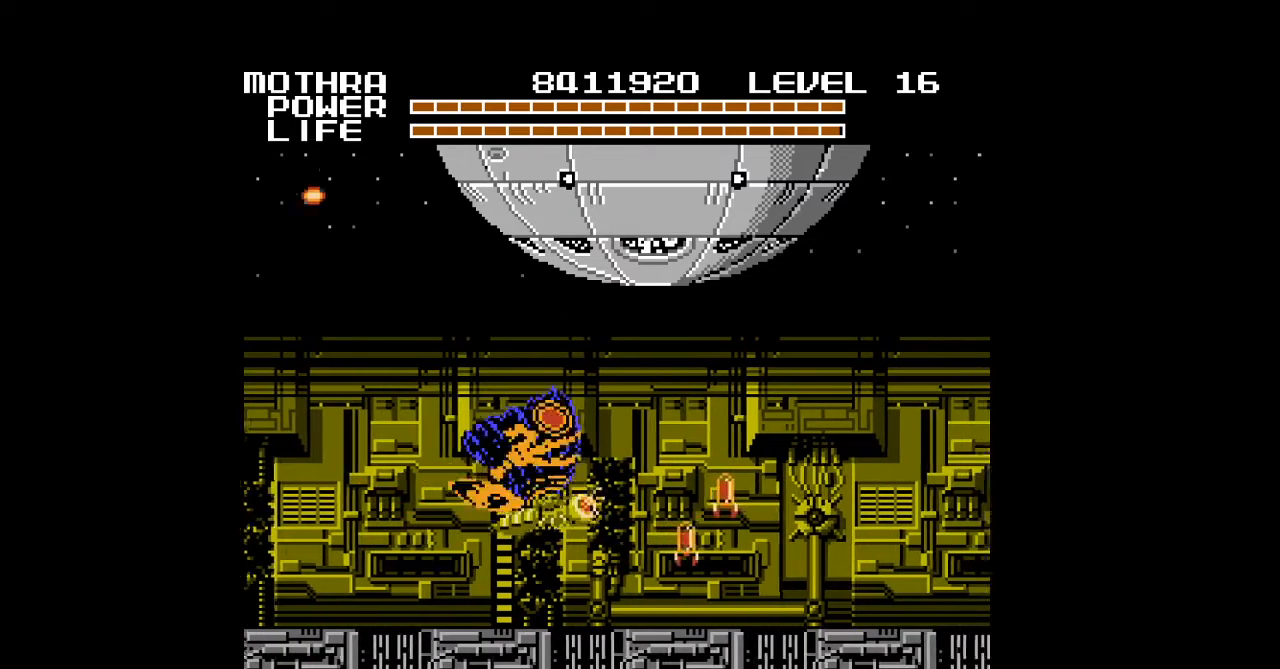
{"buttons": ["A", "DPAD_RIGHT"], "events": [[33, "A", "down"], [67, "A", "up"], [100, "A", "down"], [133, "A", "up"], [167, "A", "down"], [200, "A", "up"], [233, "A", "down"], [267, "A", "up"], [300, "A", "down"], [333, "A", "up"], [367, "A", "down"], [400, "A", "up"], [433, "A", "down"], [467, "A", "up"], [500, "A", "down"]]}
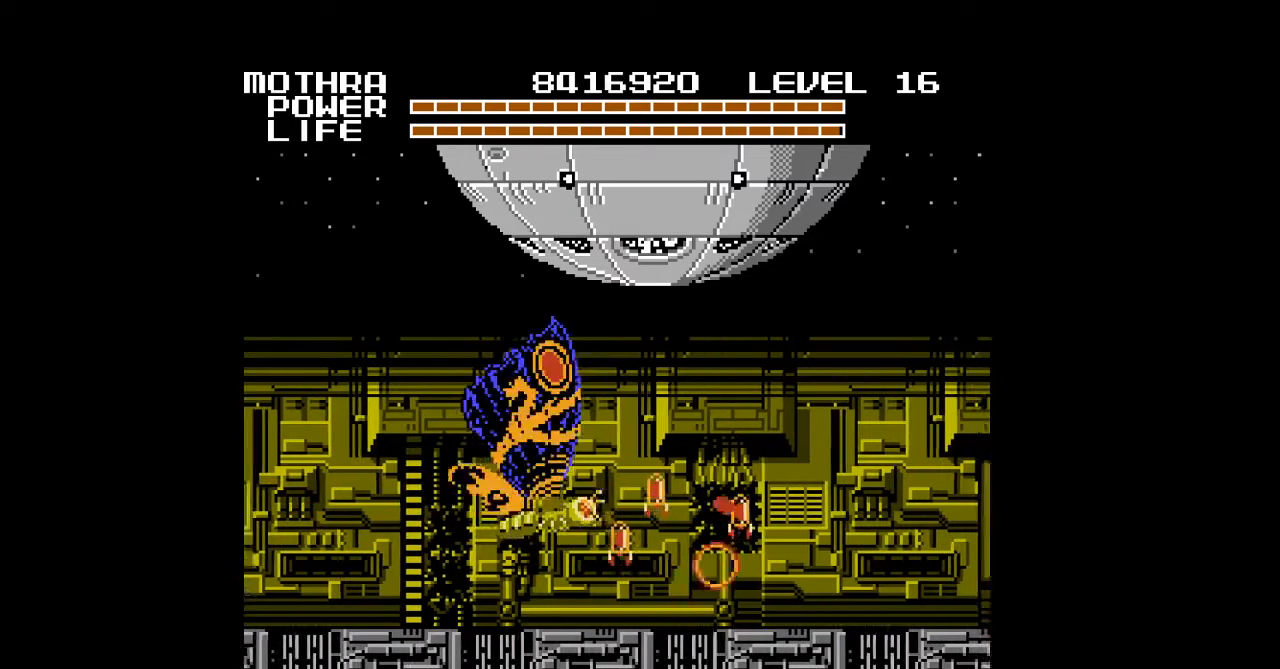
{"buttons": ["DPAD_RIGHT"], "events": [[33, "A", "up"], [67, "A", "down"], [100, "A", "up"], [133, "A", "down"], [167, "A", "up"], [200, "A", "down"], [233, "A", "up"], [267, "A", "down"], [300, "A", "up"], [333, "A", "down"], [367, "A", "up"], [400, "A", "down"], [433, "A", "up"], [467, "A", "down"], [500, "A", "up"]]}
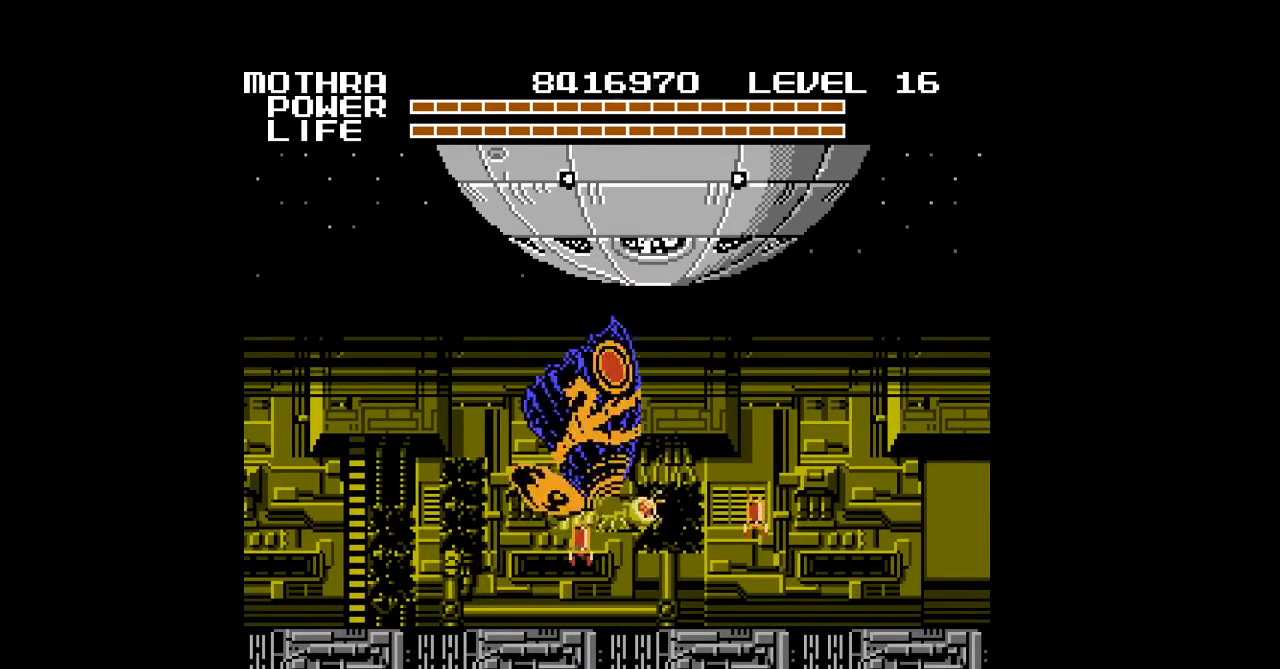
{"buttons": ["A", "DPAD_RIGHT"], "events": [[33, "A", "down"], [33, "DPAD_DOWN", "down"], [67, "A", "up"], [100, "A", "down"], [133, "A", "up"], [167, "A", "down"], [200, "A", "up"], [233, "A", "down"], [233, "DPAD_DOWN", "up"], [267, "A", "up"], [300, "A", "down"], [333, "A", "up"], [367, "A", "down"], [400, "A", "up"], [433, "A", "down"], [467, "A", "up"], [500, "A", "down"]]}
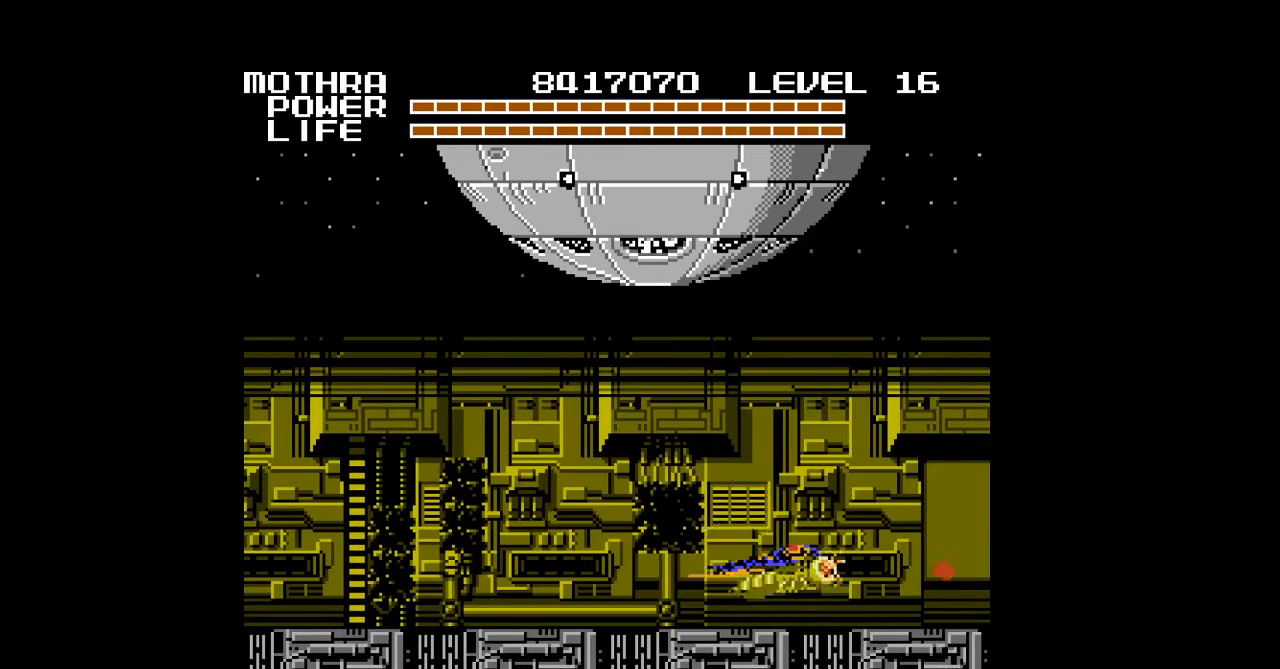
{"buttons": ["DPAD_RIGHT"], "events": [[33, "A", "up"], [33, "DPAD_UP", "down"], [67, "A", "down"], [100, "A", "up"], [133, "A", "down"], [167, "A", "up"], [233, "A", "down"], [300, "A", "up"], [333, "A", "down"], [367, "A", "up"], [367, "DPAD_UP", "up"], [400, "A", "down"], [433, "A", "up"], [467, "A", "down"], [500, "A", "up"]]}
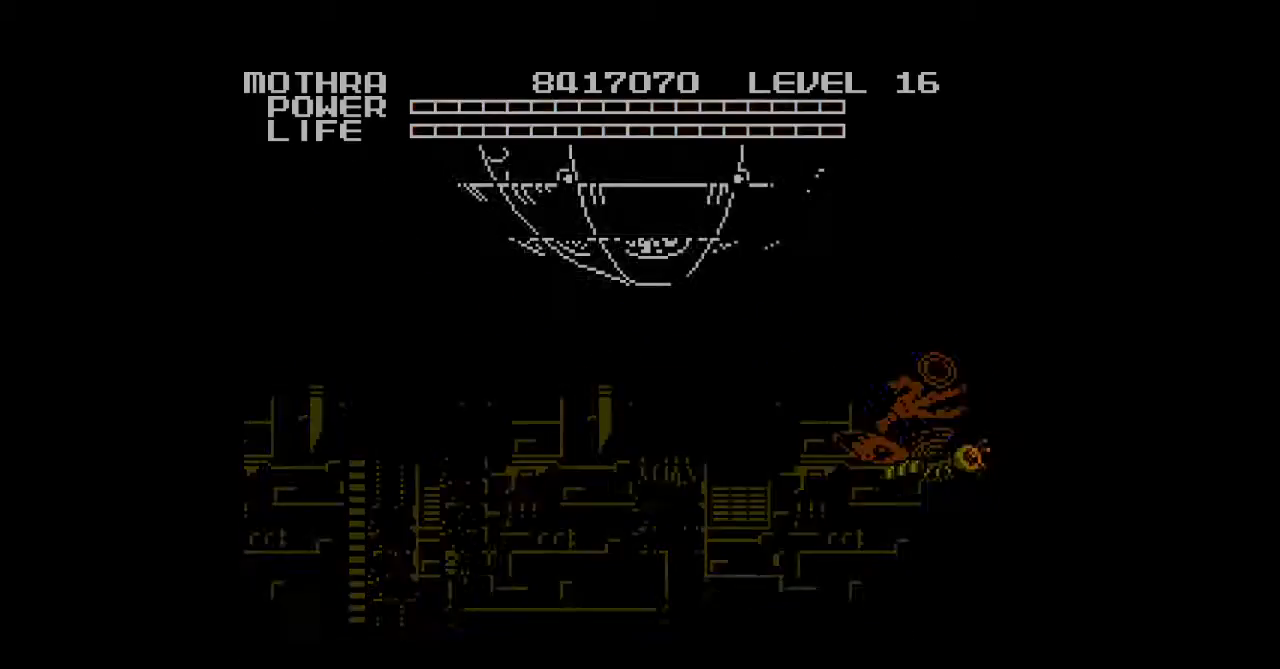
{"buttons": [], "events": [[33, "A", "down"], [67, "A", "up"], [100, "A", "down"], [133, "A", "up"], [133, "DPAD_RIGHT", "up"], [167, "A", "down"], [200, "A", "up"]]}
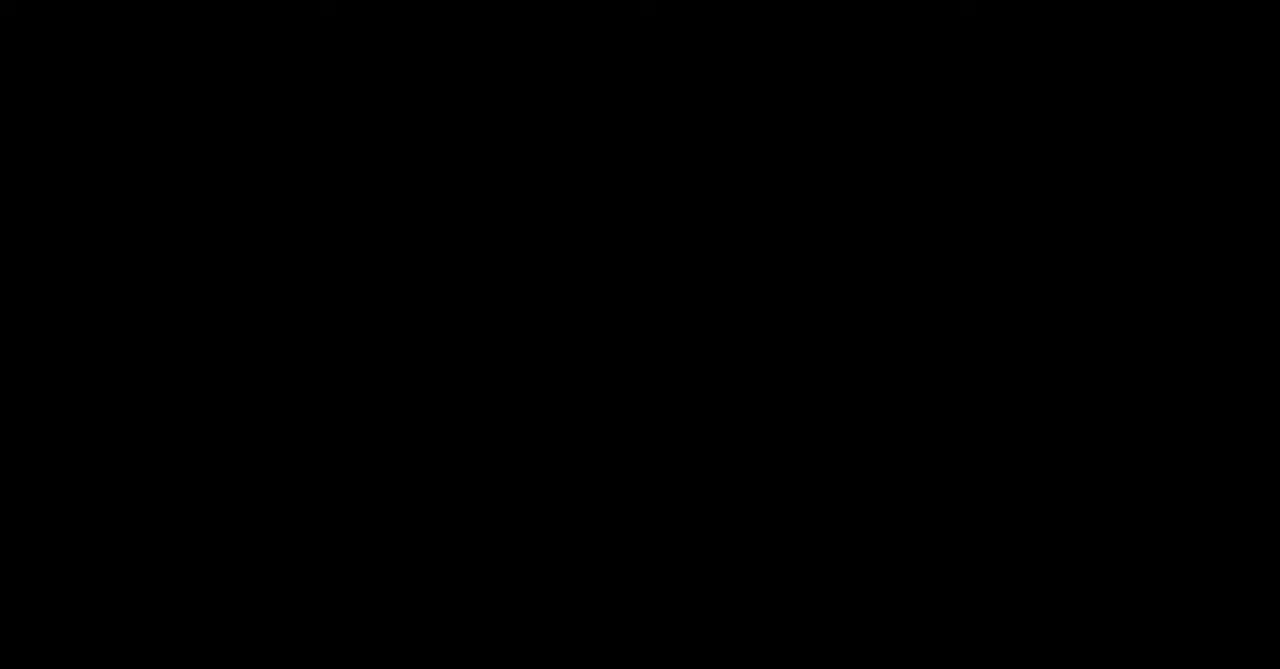
{"buttons": [], "events": []}